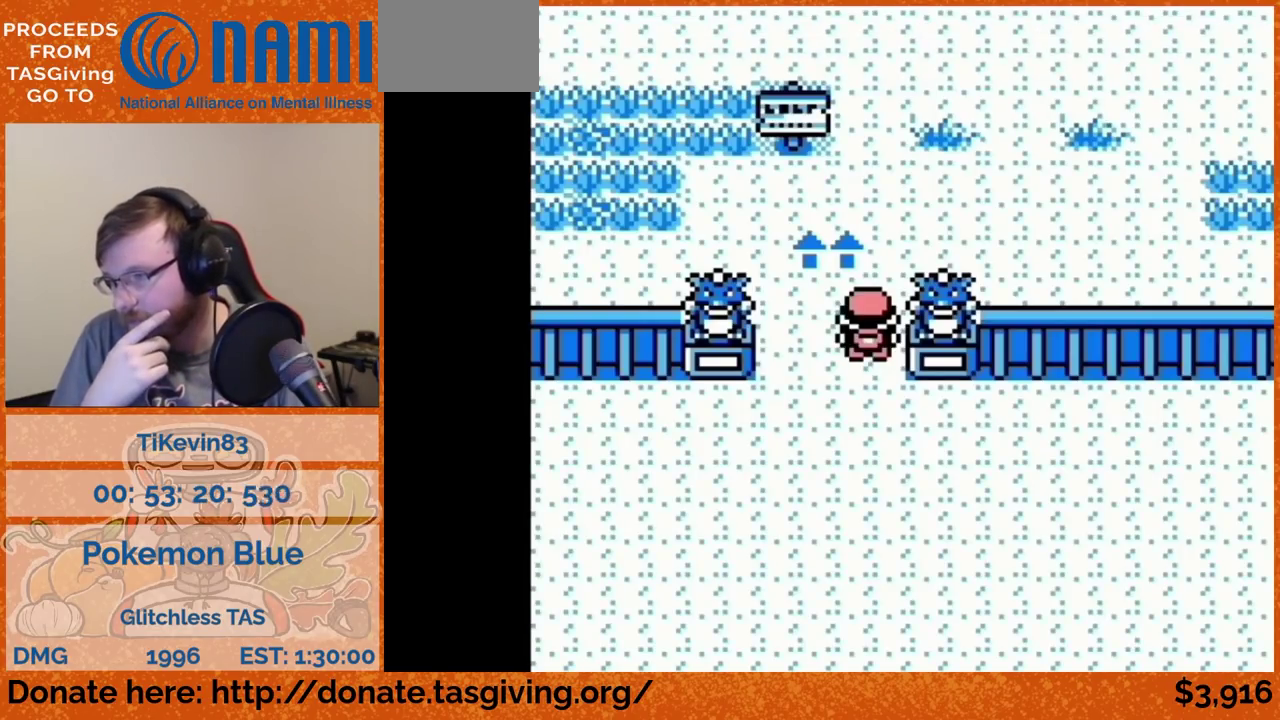
Gameplay with a controller (Nintendo layout); each line is a JSON object with the inputs held at the frame after it. "events" lists button and stick changes between this image and that frame as [ms after this image, input, new state], when the widget could be followed in between. Not read: L3 R3.
{"buttons": ["A"], "events": [[333, "DPAD_DOWN", "down"], [350, "DPAD_DOWN", "up"], [383, "A", "down"]]}
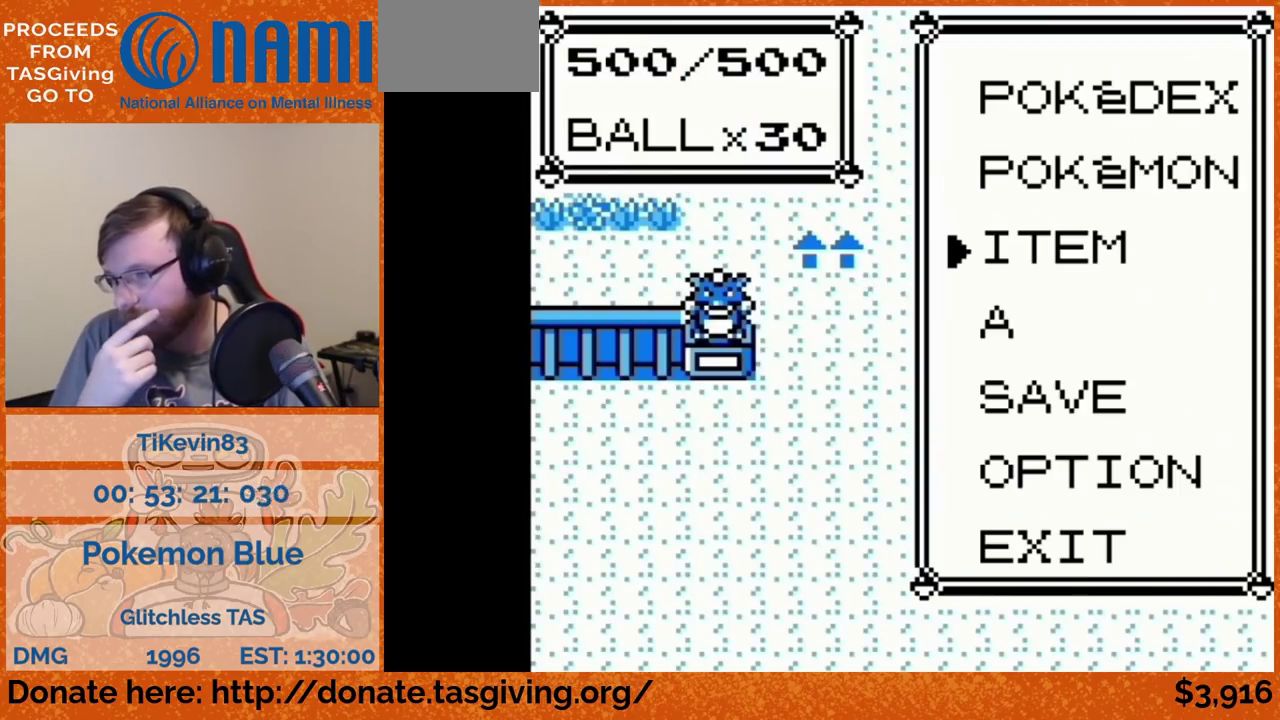
{"buttons": [], "events": [[167, "B", "down"], [183, "A", "up"], [183, "B", "up"]]}
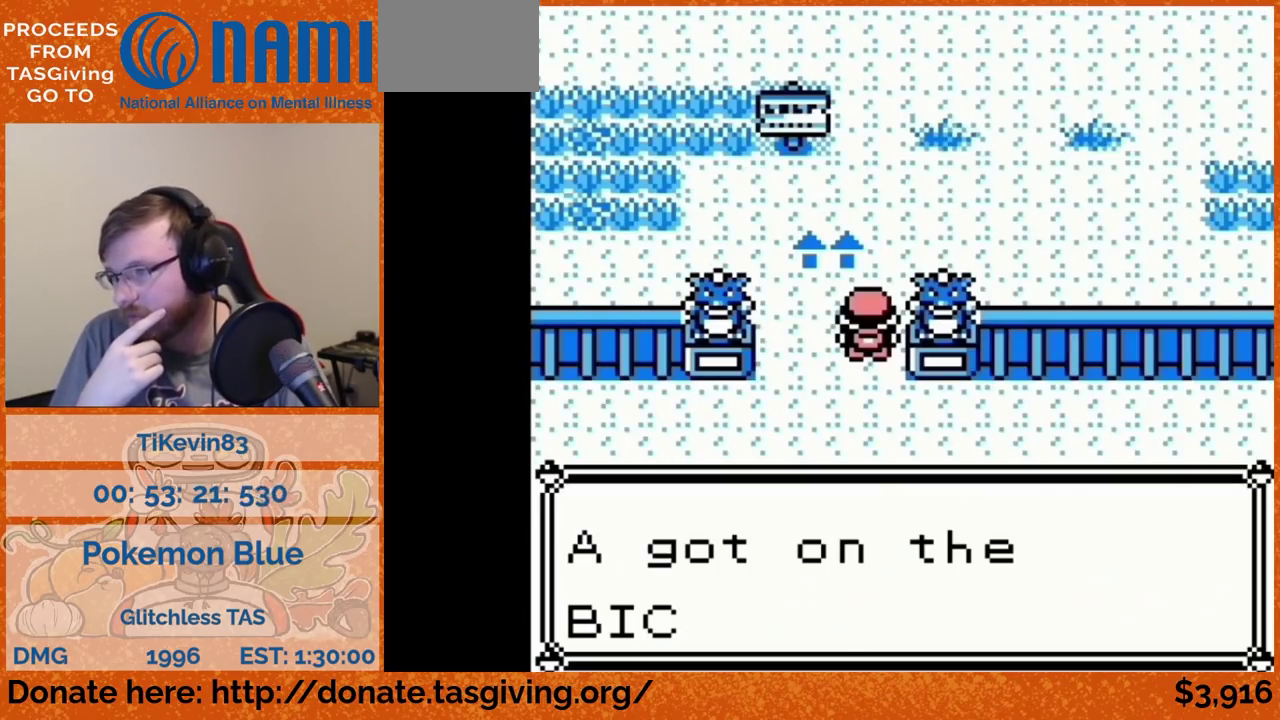
{"buttons": ["DPAD_UP"], "events": [[133, "B", "down"], [150, "B", "up"], [150, "DPAD_UP", "down"]]}
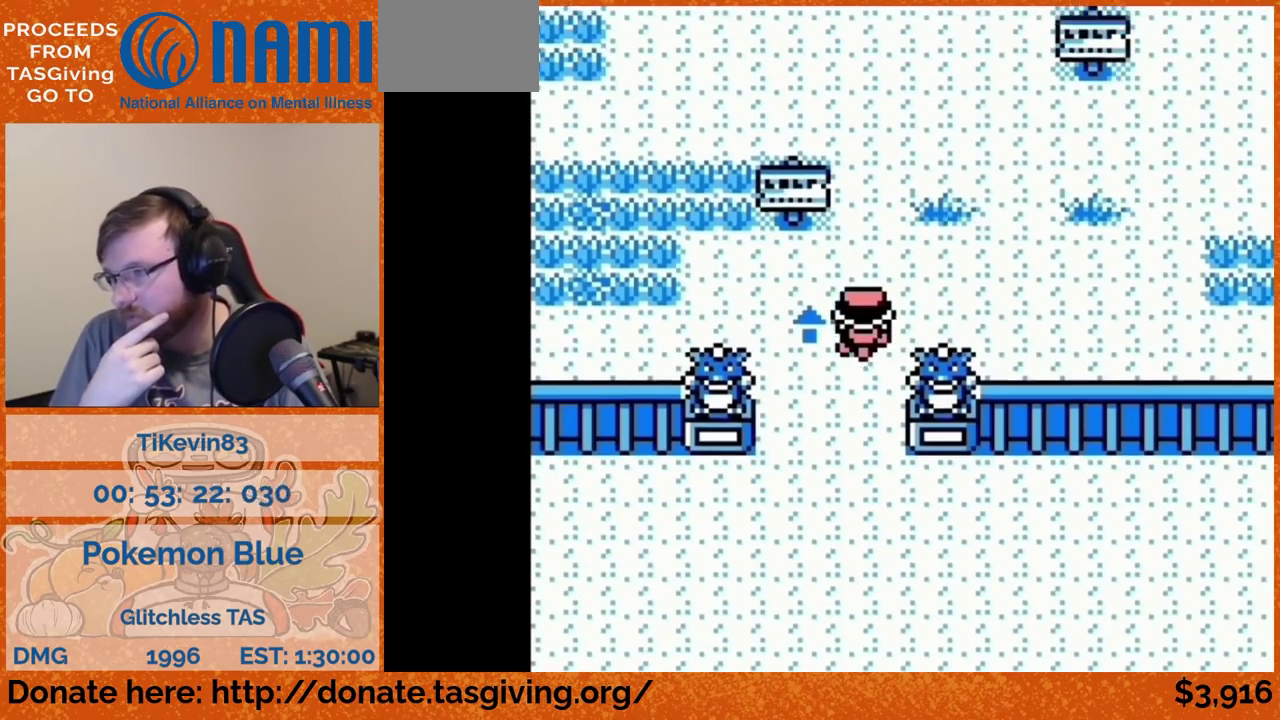
{"buttons": ["DPAD_RIGHT"], "events": [[150, "DPAD_RIGHT", "down"], [150, "DPAD_UP", "up"]]}
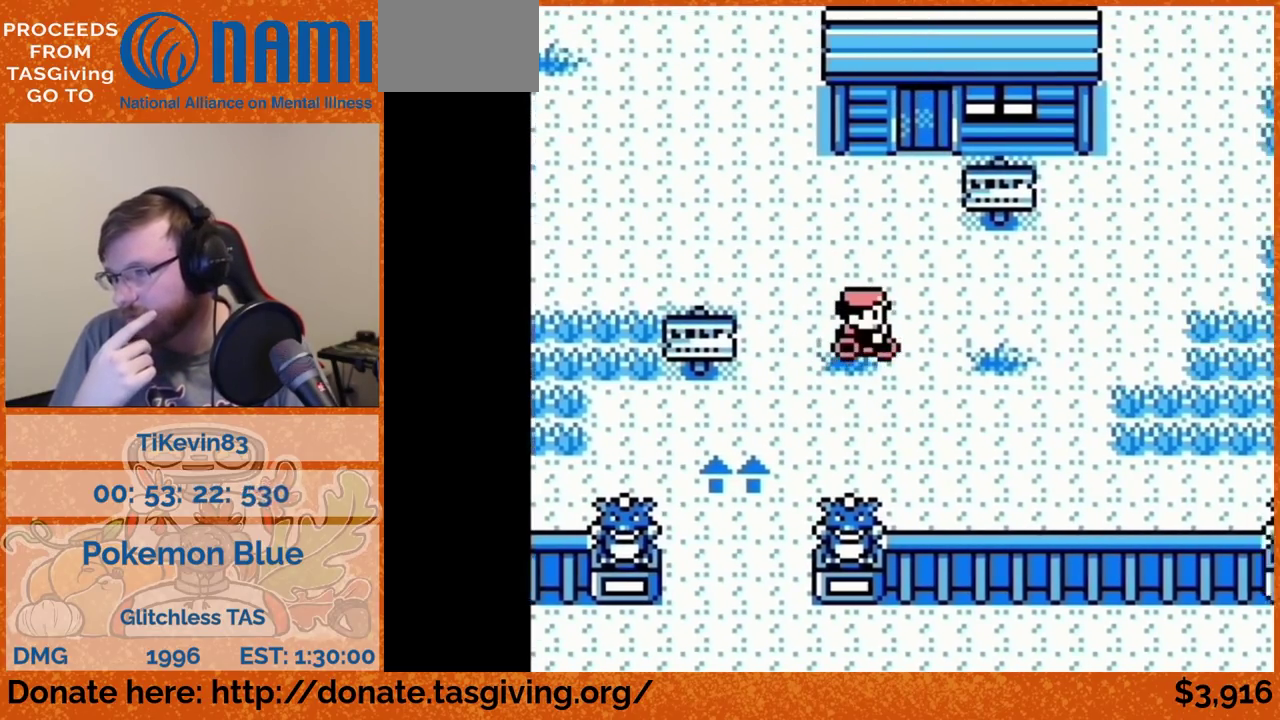
{"buttons": ["DPAD_RIGHT"]}
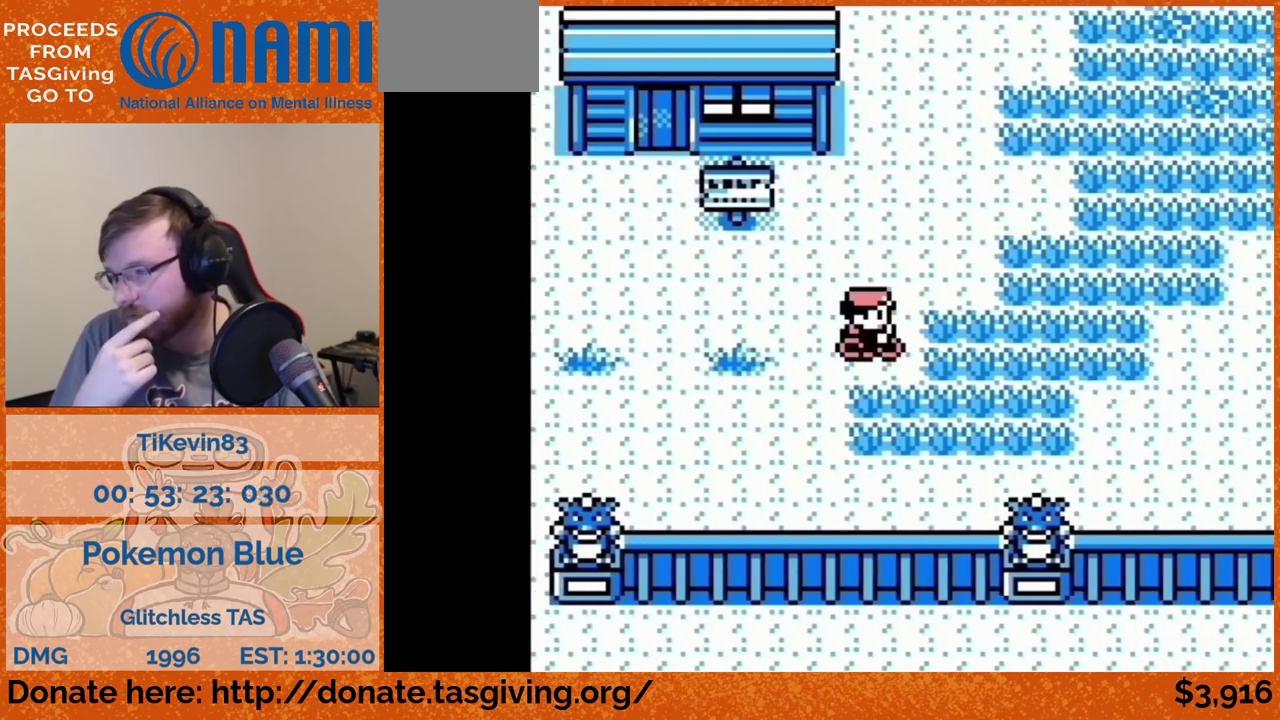
{"buttons": ["DPAD_RIGHT"]}
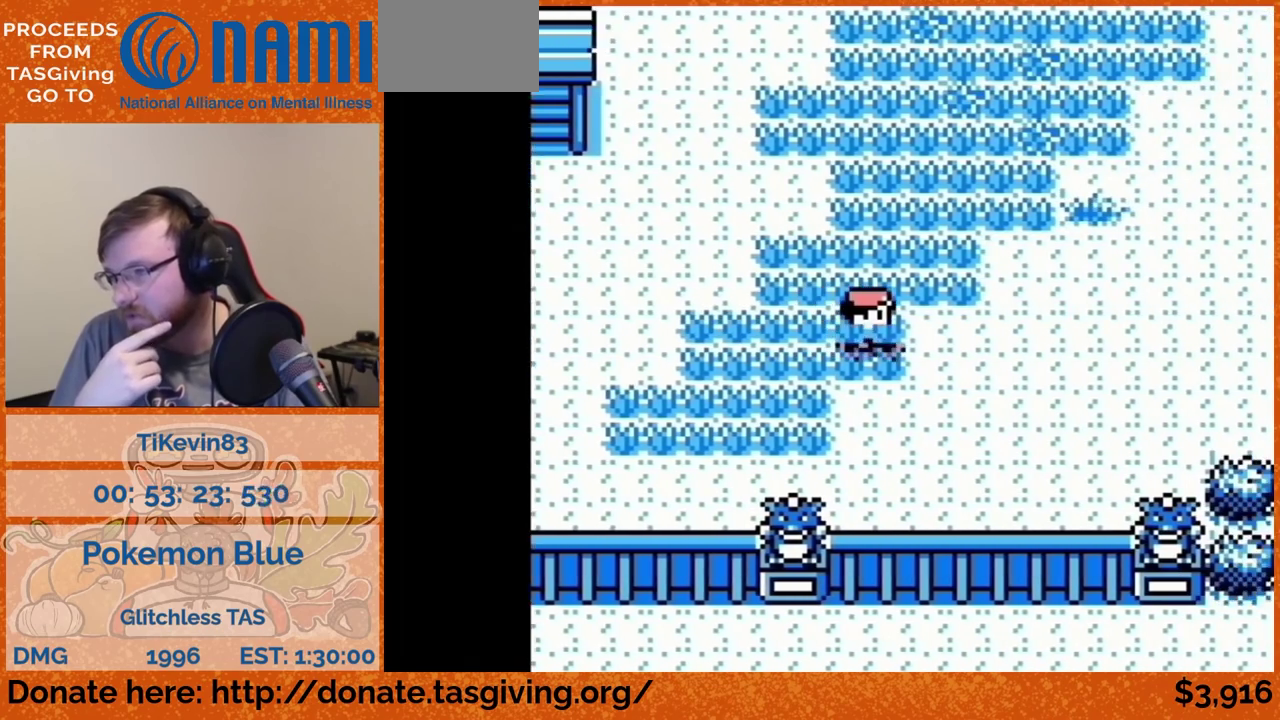
{"buttons": ["DPAD_RIGHT"]}
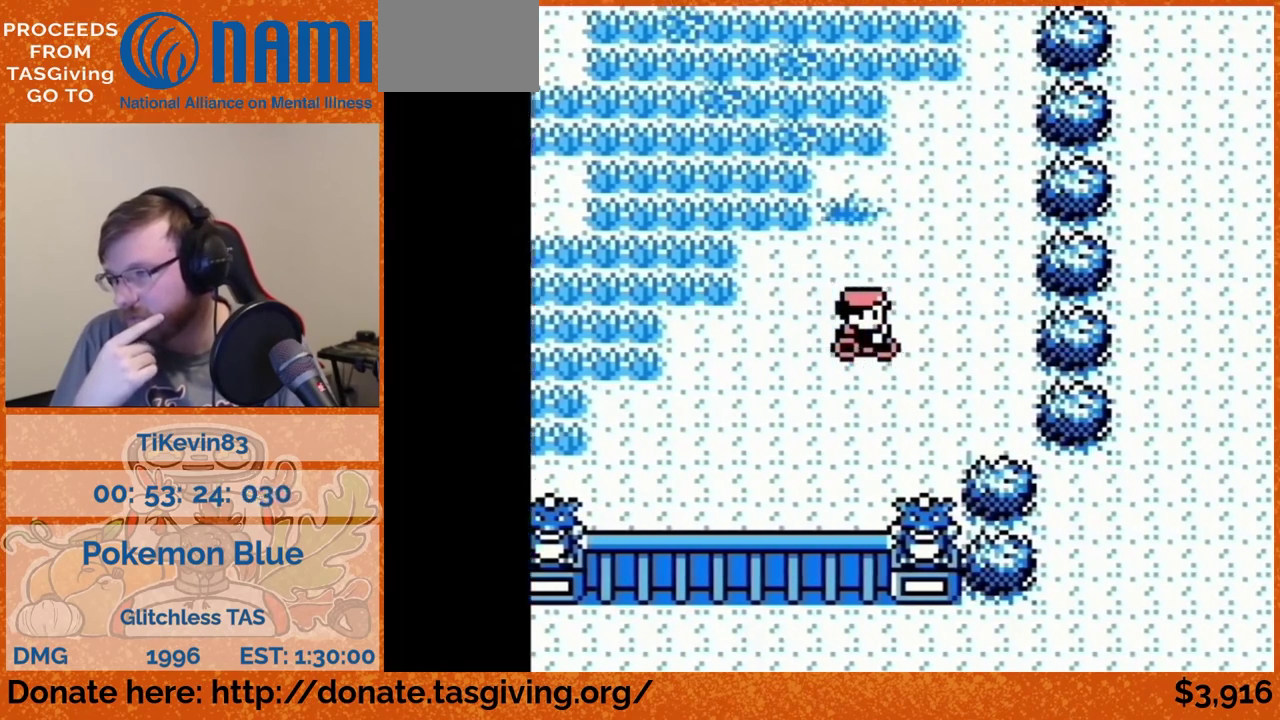
{"buttons": ["DPAD_UP"], "events": [[117, "DPAD_RIGHT", "up"], [117, "DPAD_UP", "down"]]}
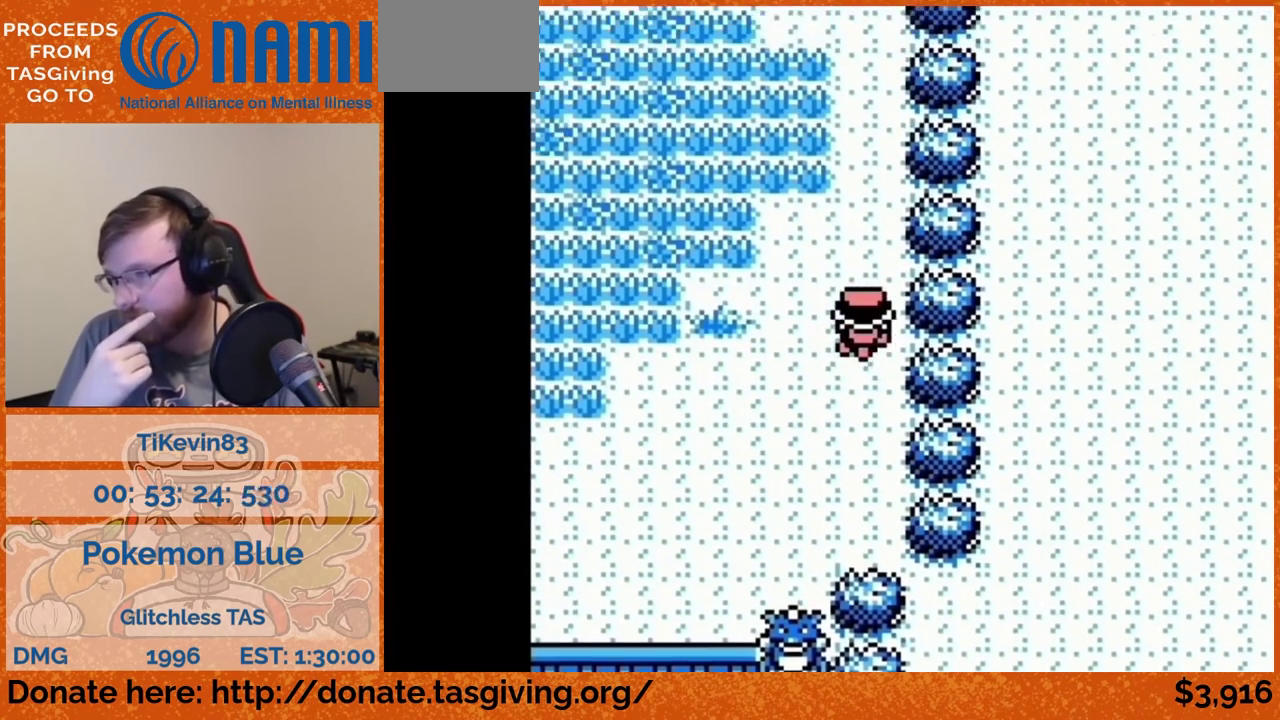
{"buttons": ["DPAD_UP"]}
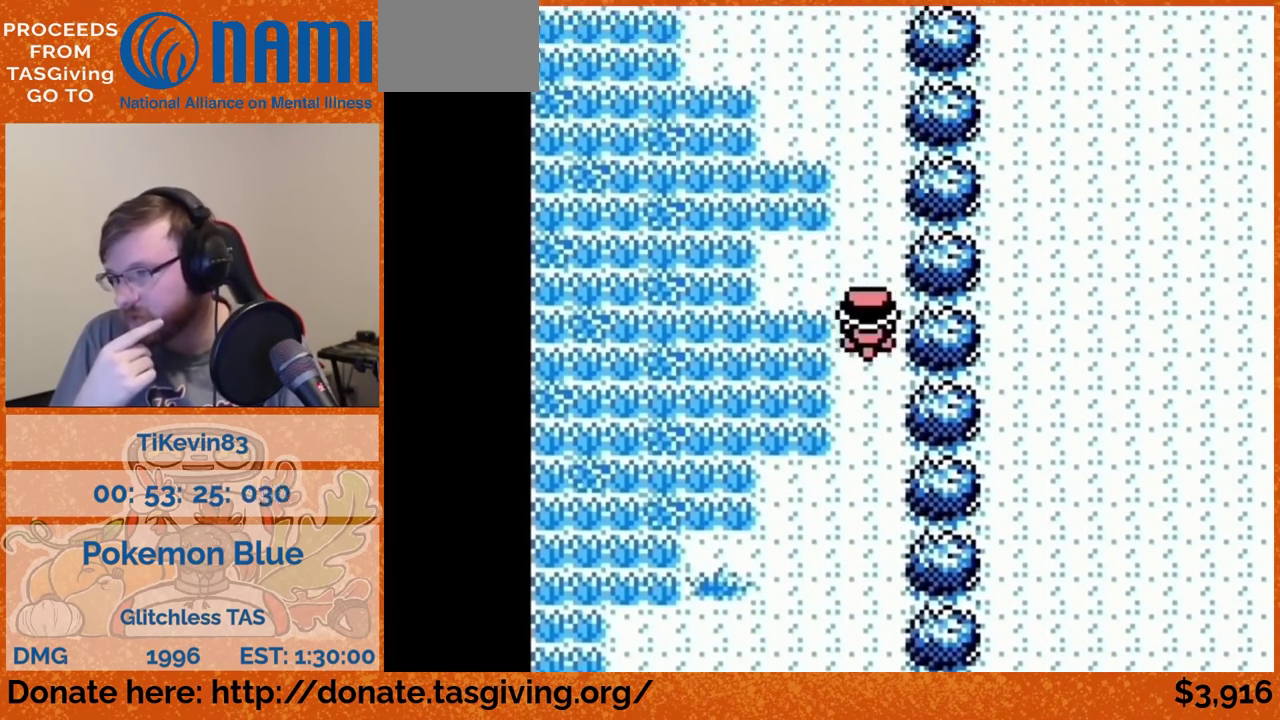
{"buttons": ["DPAD_UP"]}
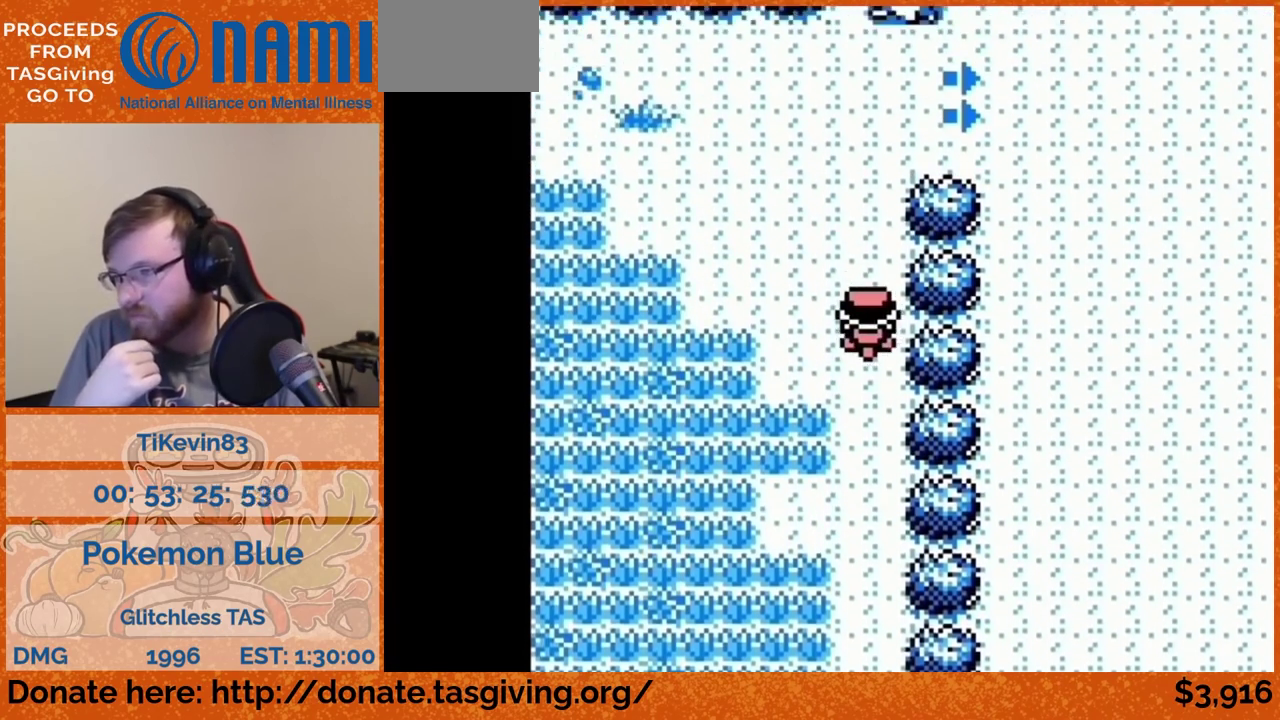
{"buttons": ["DPAD_RIGHT"], "events": [[300, "DPAD_RIGHT", "down"], [300, "DPAD_UP", "up"]]}
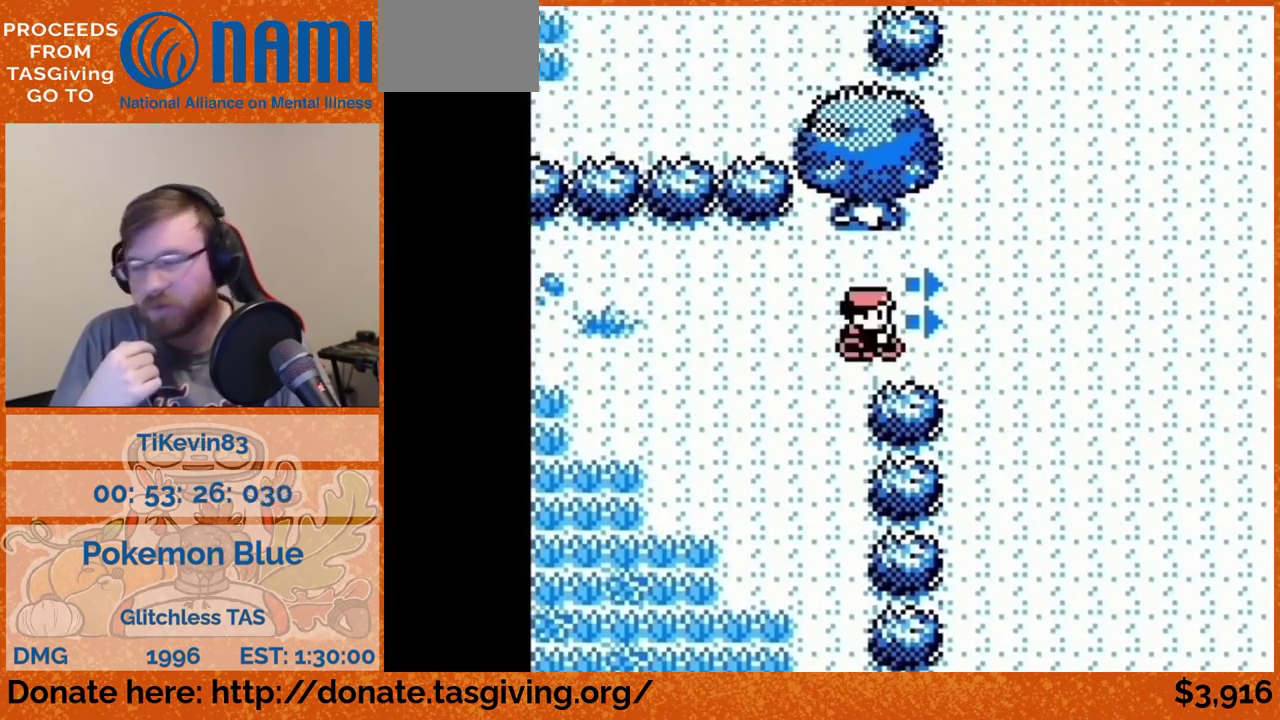
{"buttons": ["DPAD_RIGHT"]}
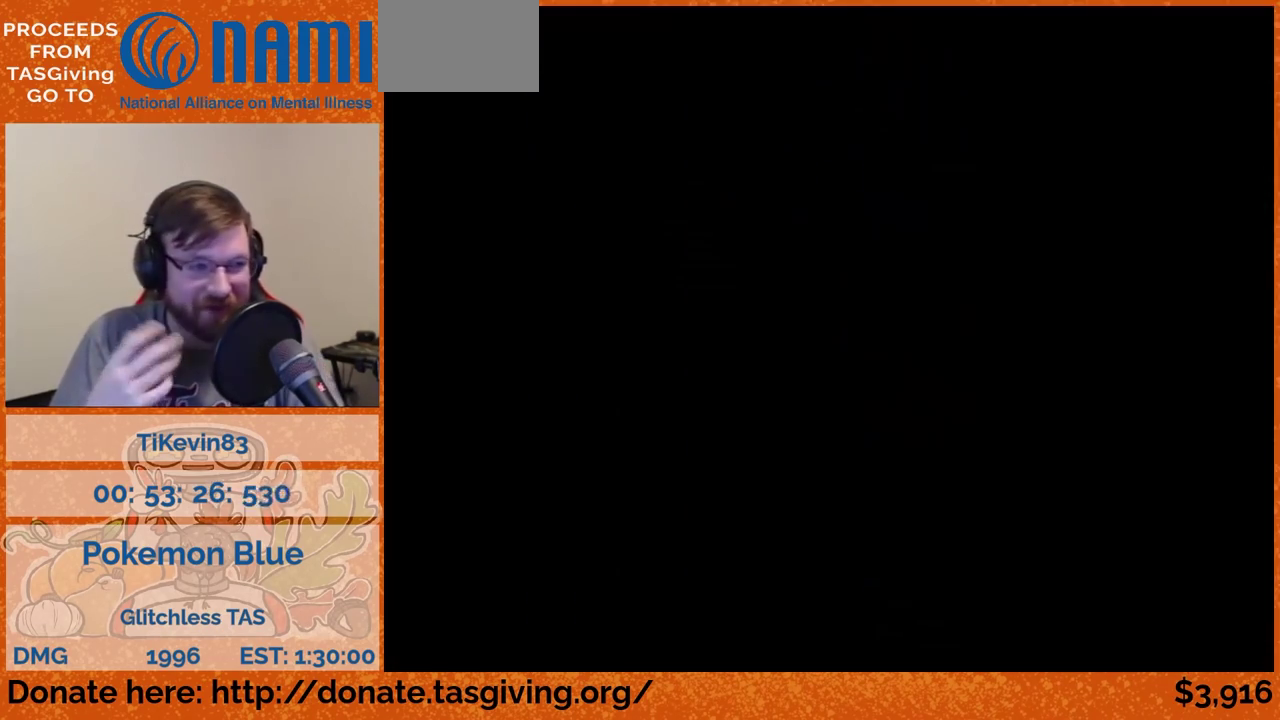
{"buttons": ["DPAD_RIGHT"]}
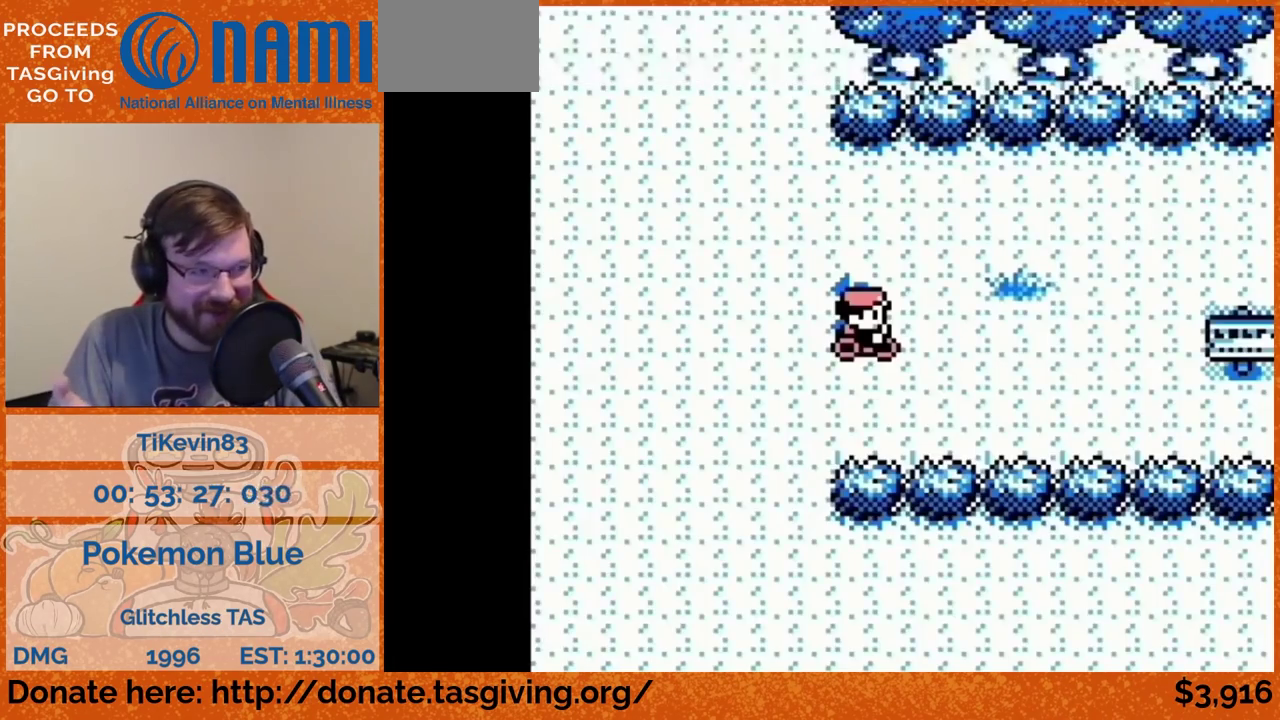
{"buttons": ["DPAD_RIGHT"], "events": [[33, "DPAD_DOWN", "down"], [33, "DPAD_RIGHT", "up"], [233, "DPAD_DOWN", "up"], [233, "DPAD_RIGHT", "down"]]}
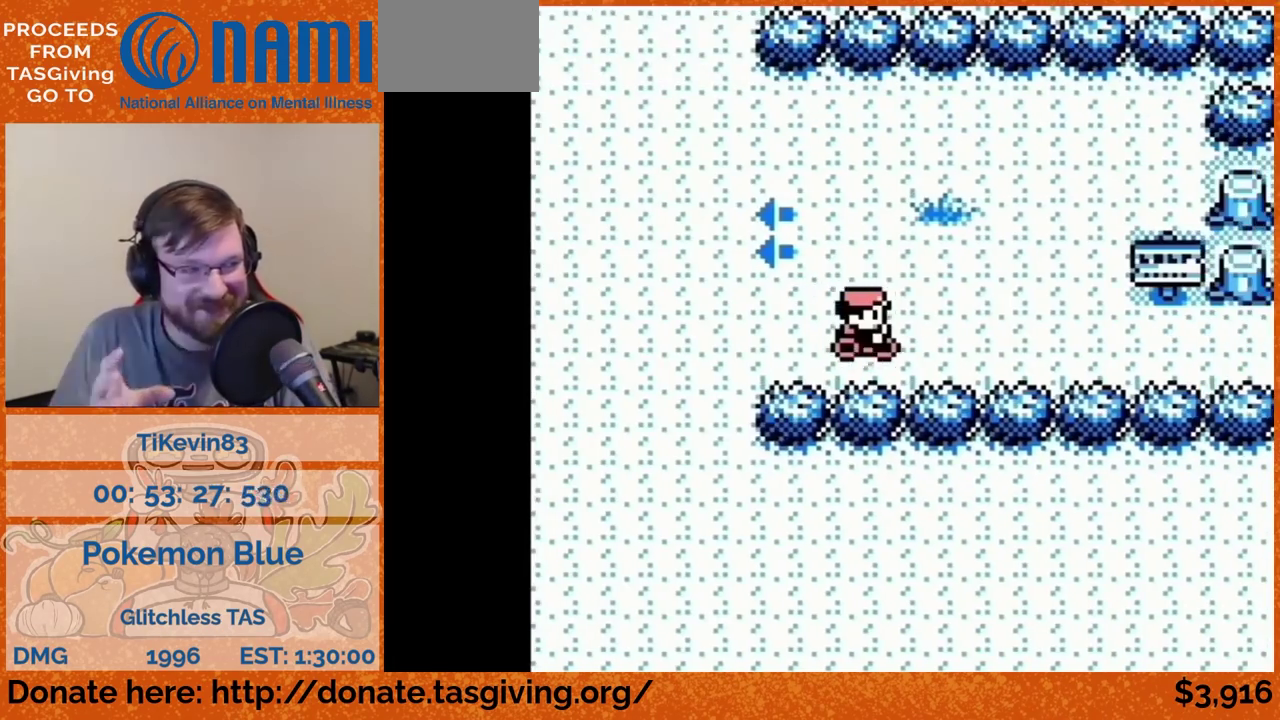
{"buttons": ["DPAD_RIGHT"]}
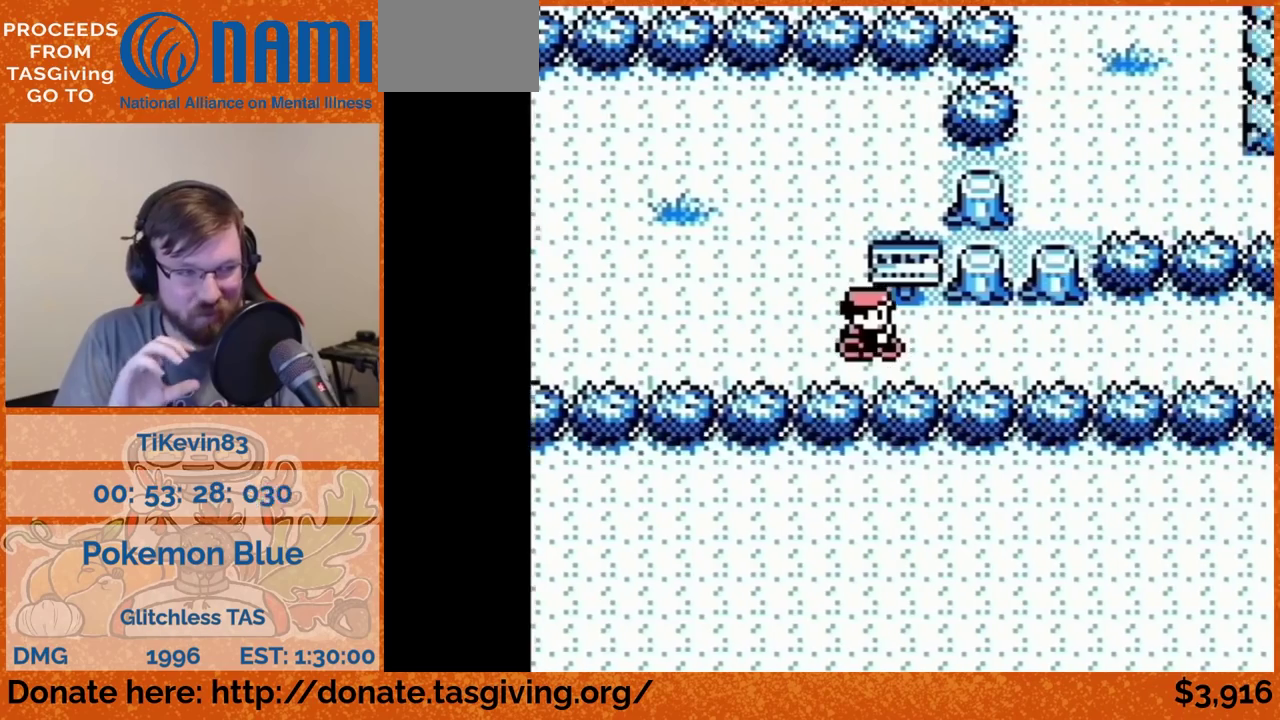
{"buttons": ["DPAD_RIGHT"]}
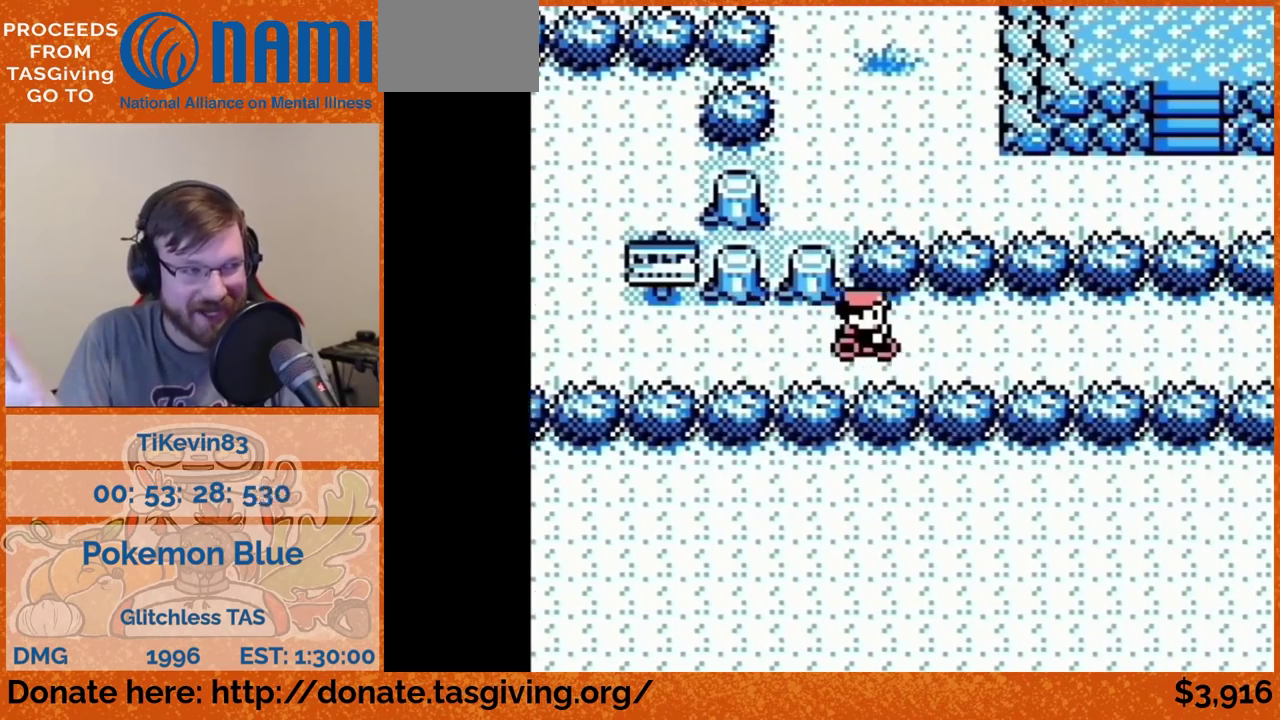
{"buttons": ["DPAD_RIGHT"]}
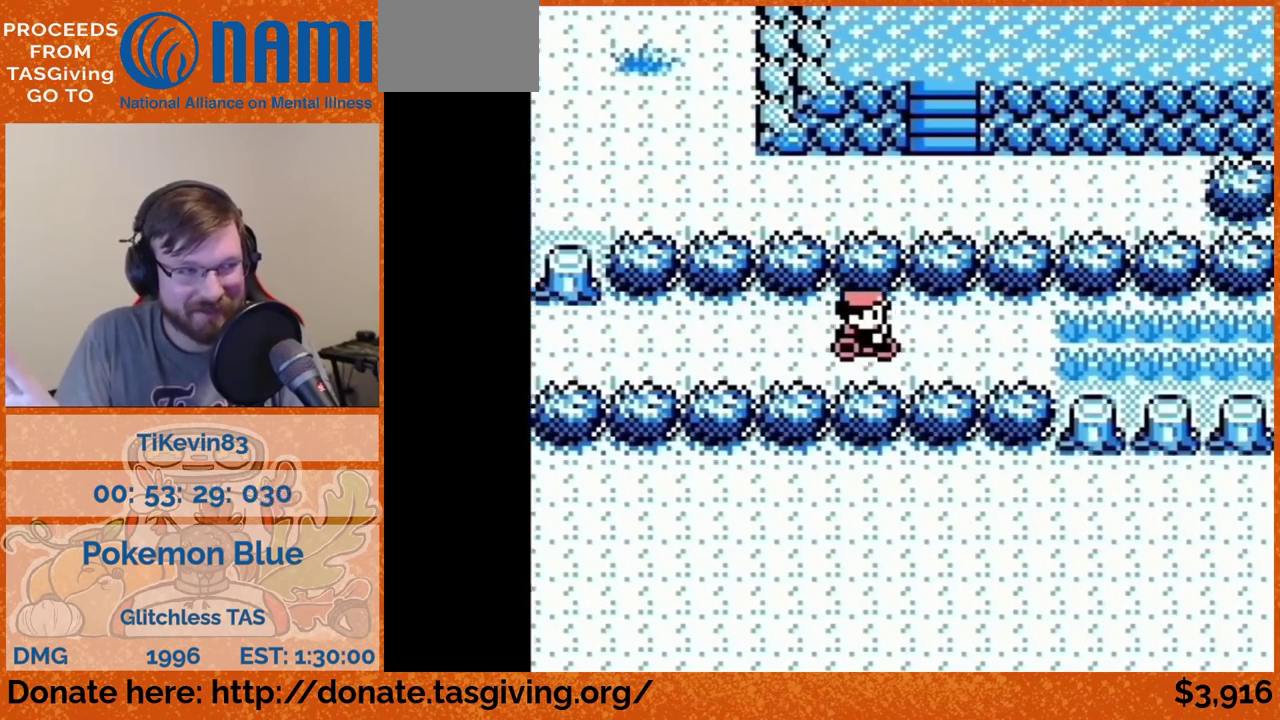
{"buttons": ["DPAD_RIGHT"]}
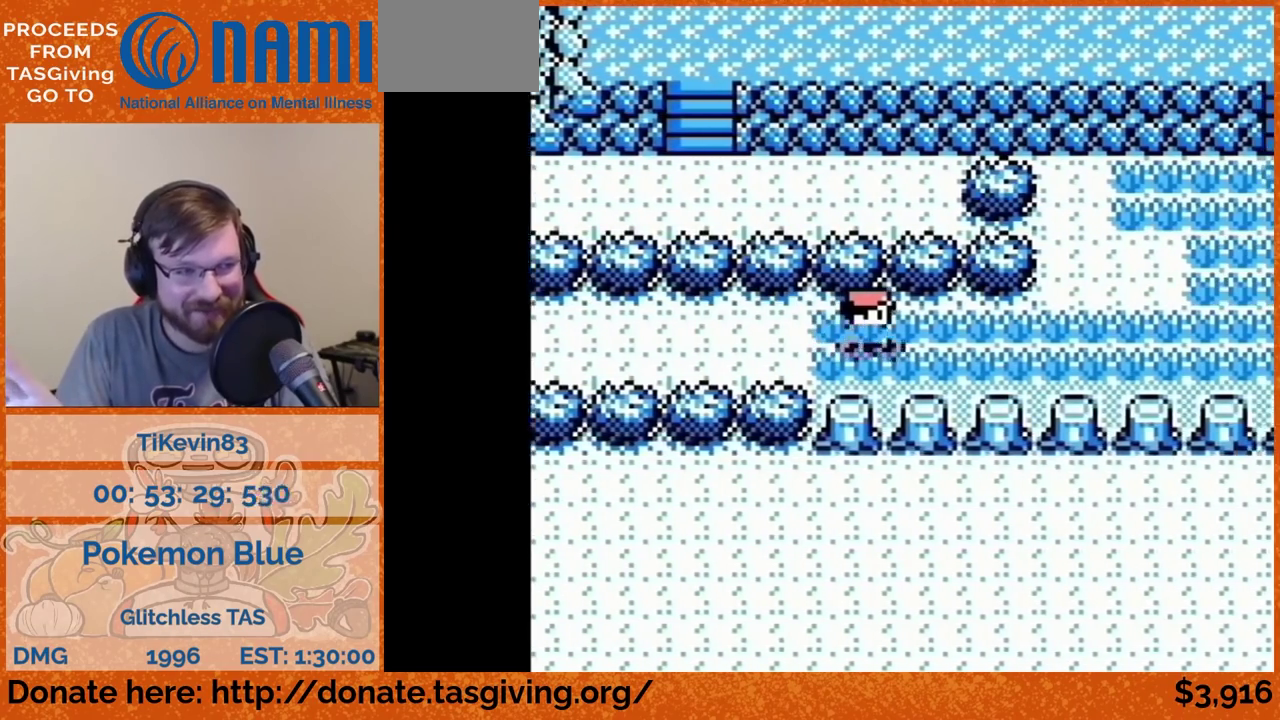
{"buttons": ["DPAD_UP"], "events": [[433, "DPAD_RIGHT", "up"], [433, "DPAD_UP", "down"]]}
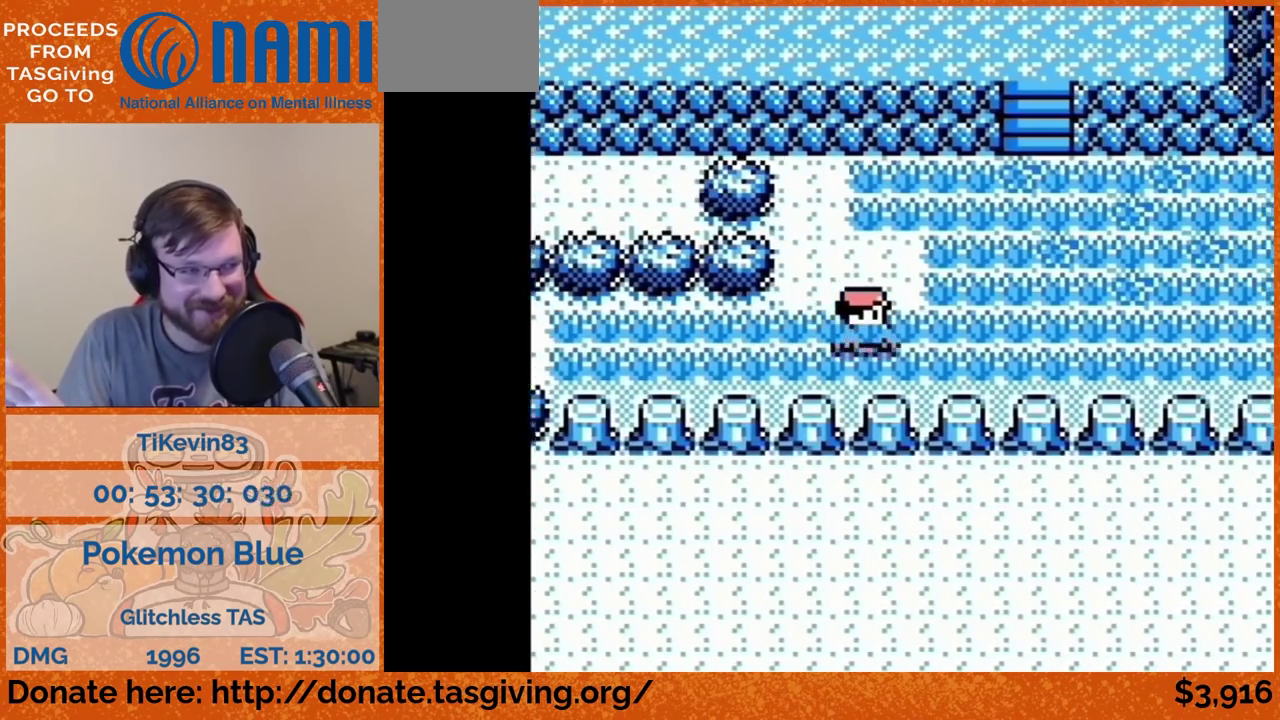
{"buttons": ["DPAD_RIGHT"], "events": [[217, "DPAD_RIGHT", "down"], [217, "DPAD_UP", "up"]]}
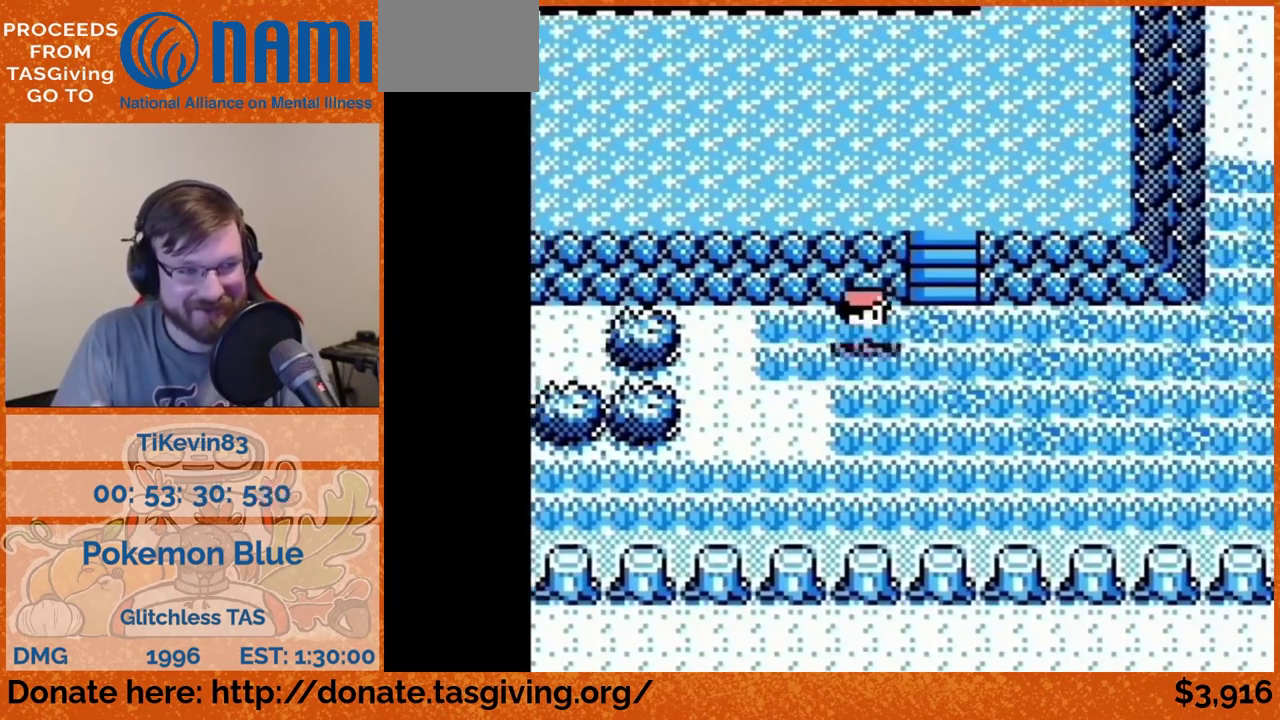
{"buttons": ["DPAD_LEFT"], "events": [[50, "DPAD_RIGHT", "up"], [50, "DPAD_UP", "down"], [433, "DPAD_LEFT", "down"], [433, "DPAD_UP", "up"]]}
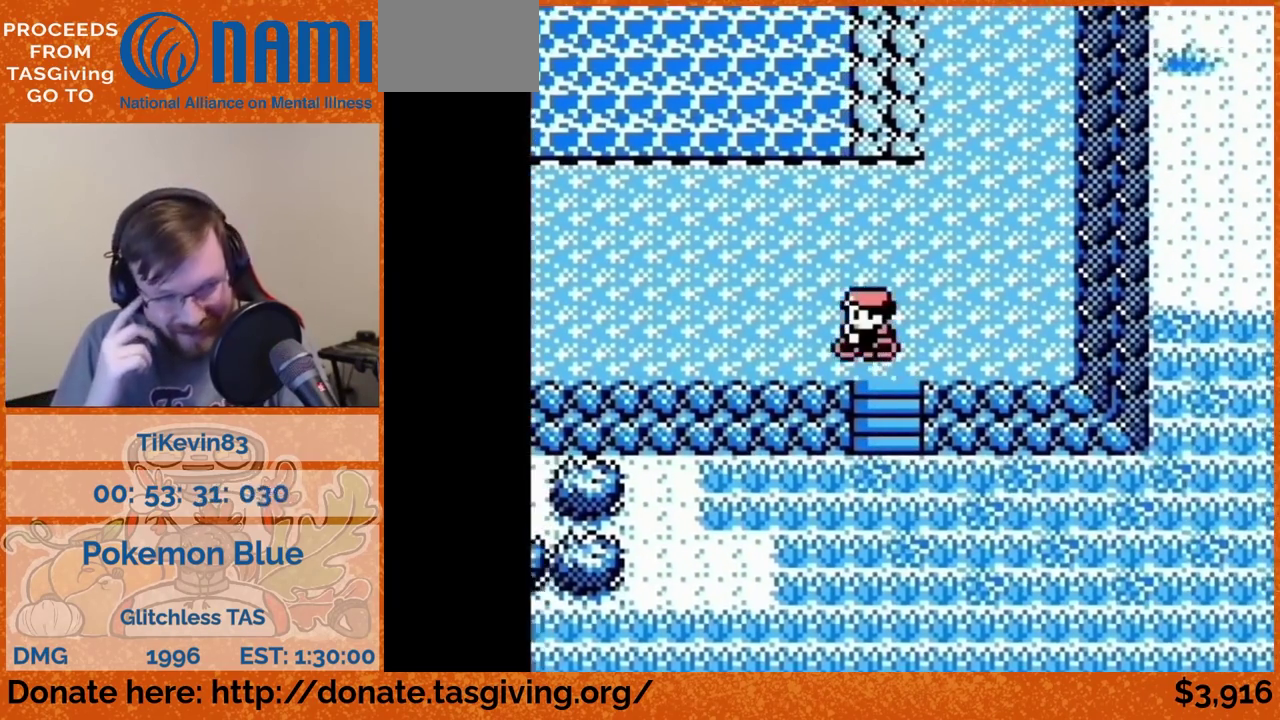
{"buttons": ["DPAD_LEFT"]}
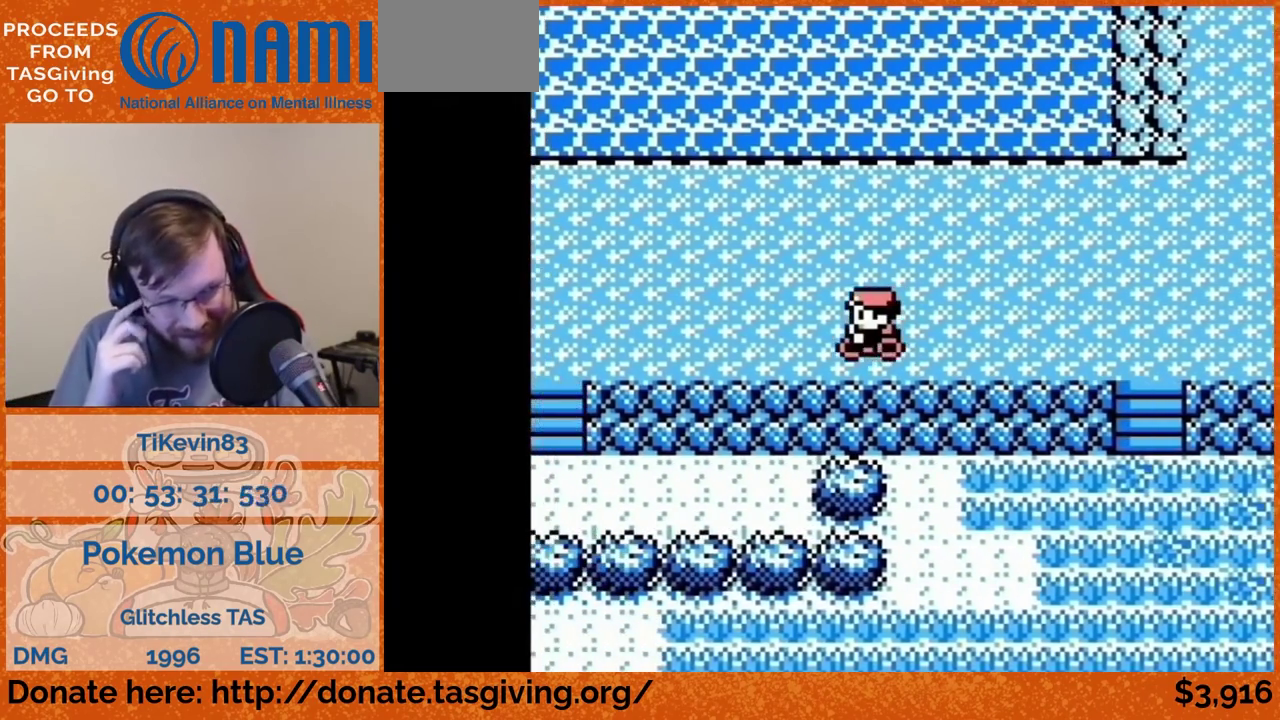
{"buttons": ["DPAD_LEFT"]}
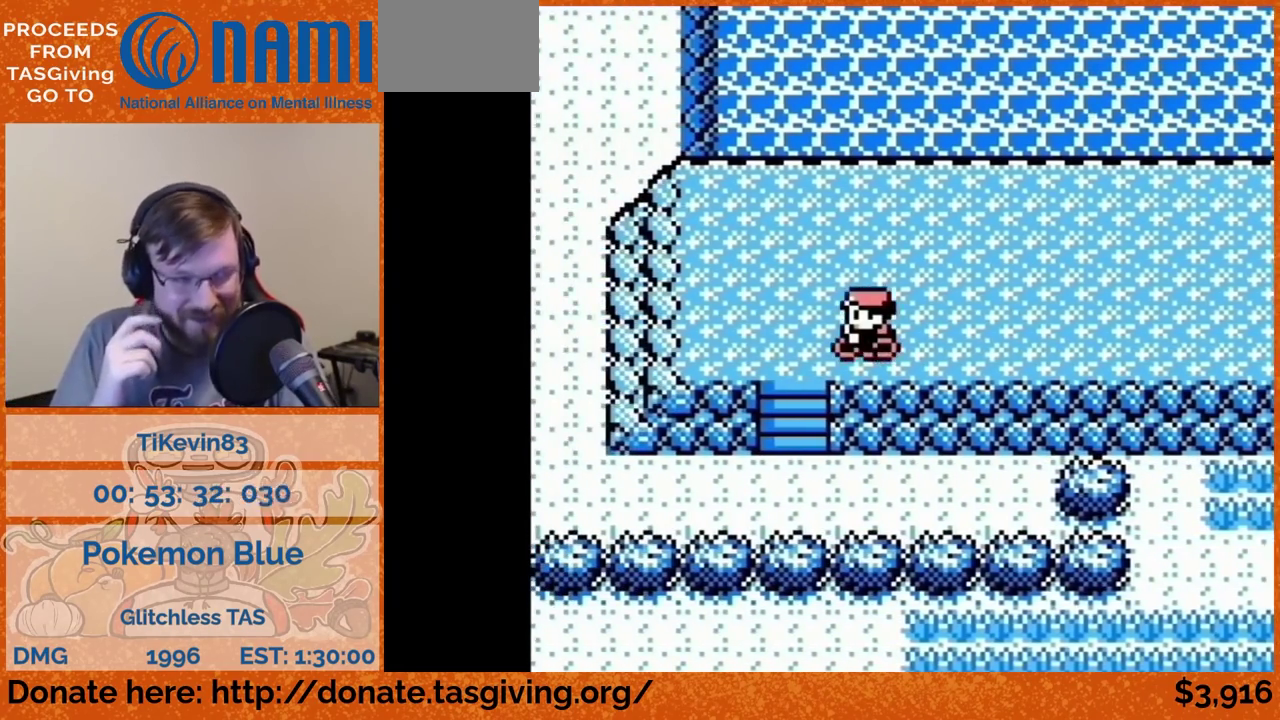
{"buttons": ["DPAD_LEFT"], "events": [[133, "DPAD_DOWN", "down"], [133, "DPAD_LEFT", "up"], [433, "DPAD_DOWN", "up"], [433, "DPAD_LEFT", "down"]]}
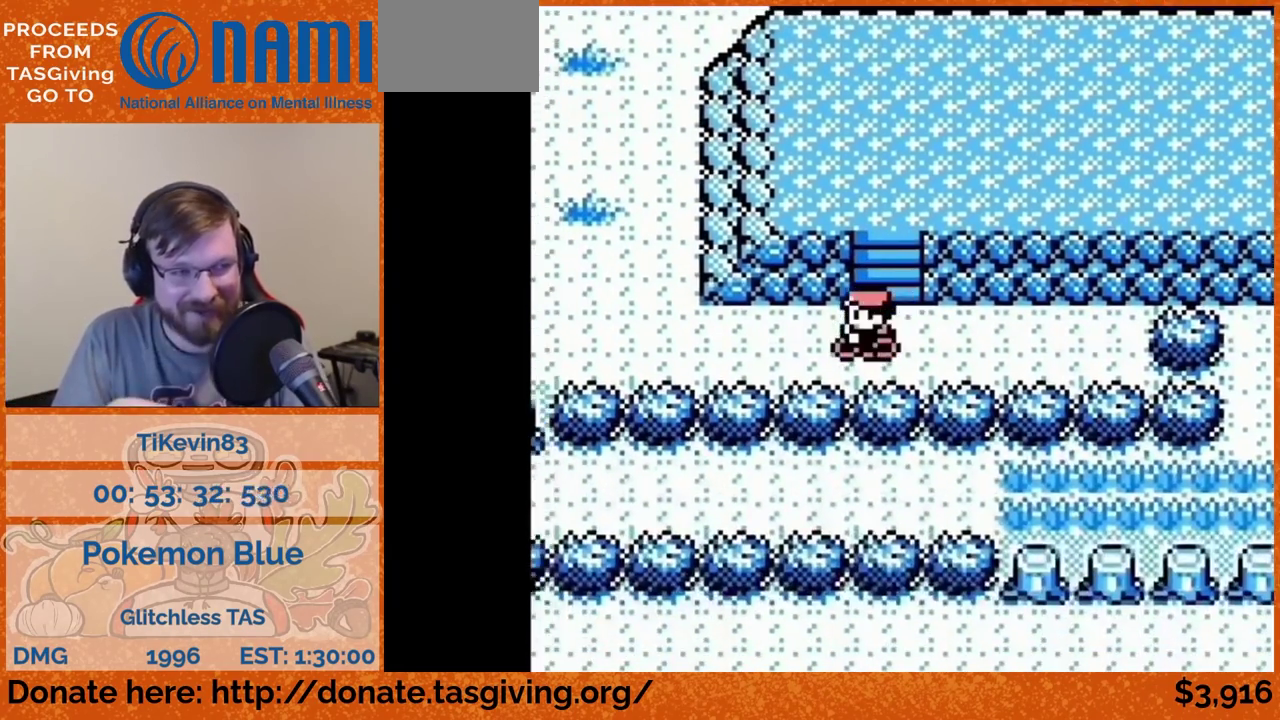
{"buttons": ["DPAD_UP"], "events": [[400, "DPAD_LEFT", "up"], [400, "DPAD_UP", "down"]]}
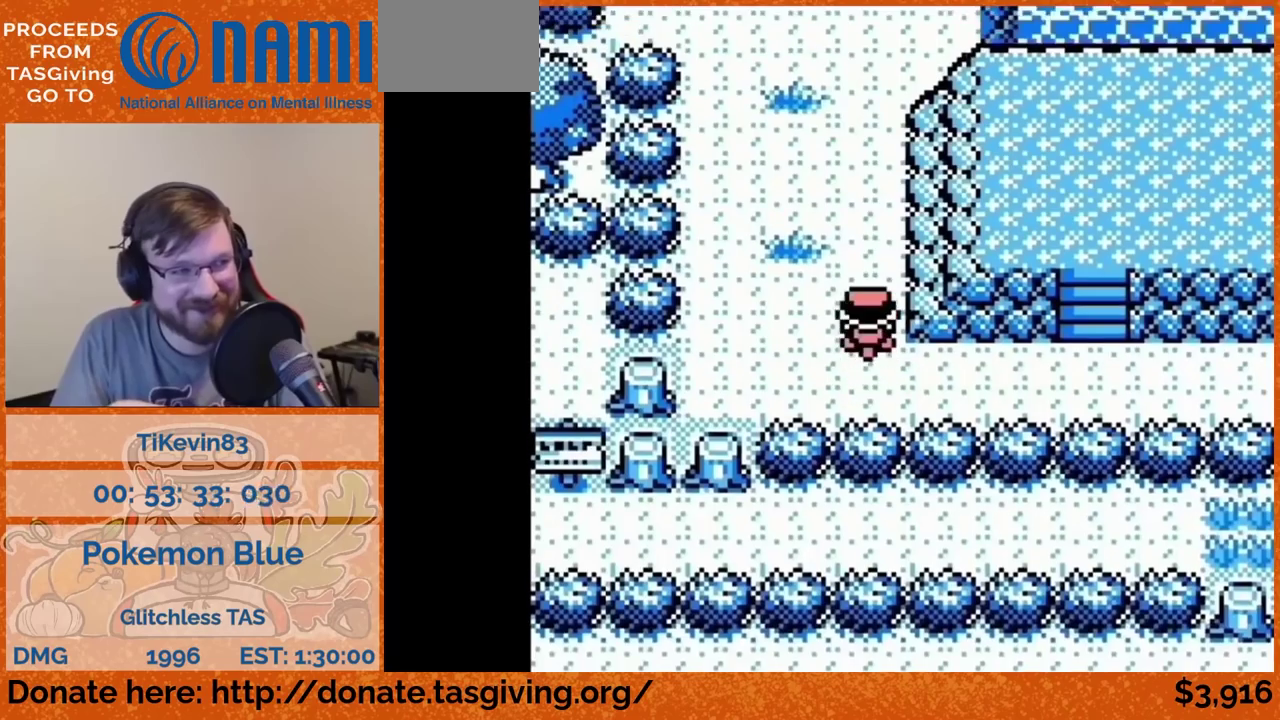
{"buttons": ["DPAD_UP"]}